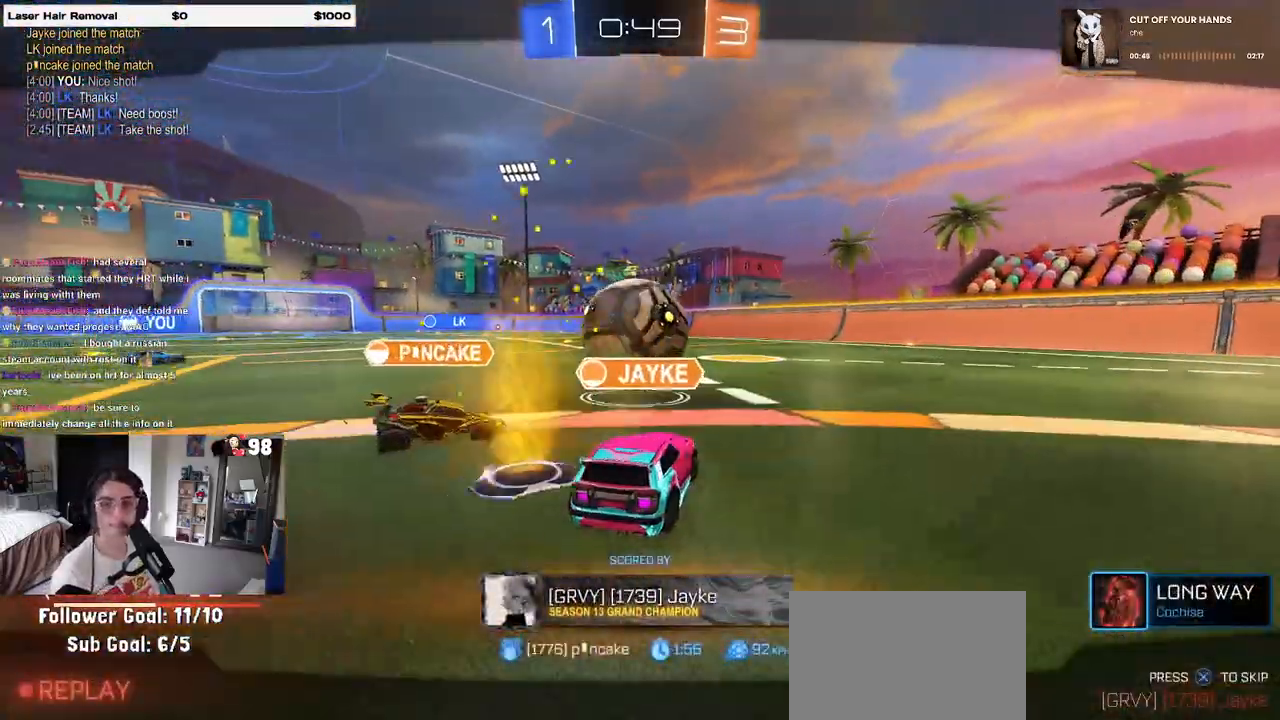
Gameplay with a controller (PlayStation layout); each line is a JSON object with the inputs held at the frame after it. "events" lists button and stick changes between this image and that frame as [ms after this image, input, new state], when the widget could be followed in between.
{"buttons": [], "left_stick": "center", "right_stick": "center", "events": []}
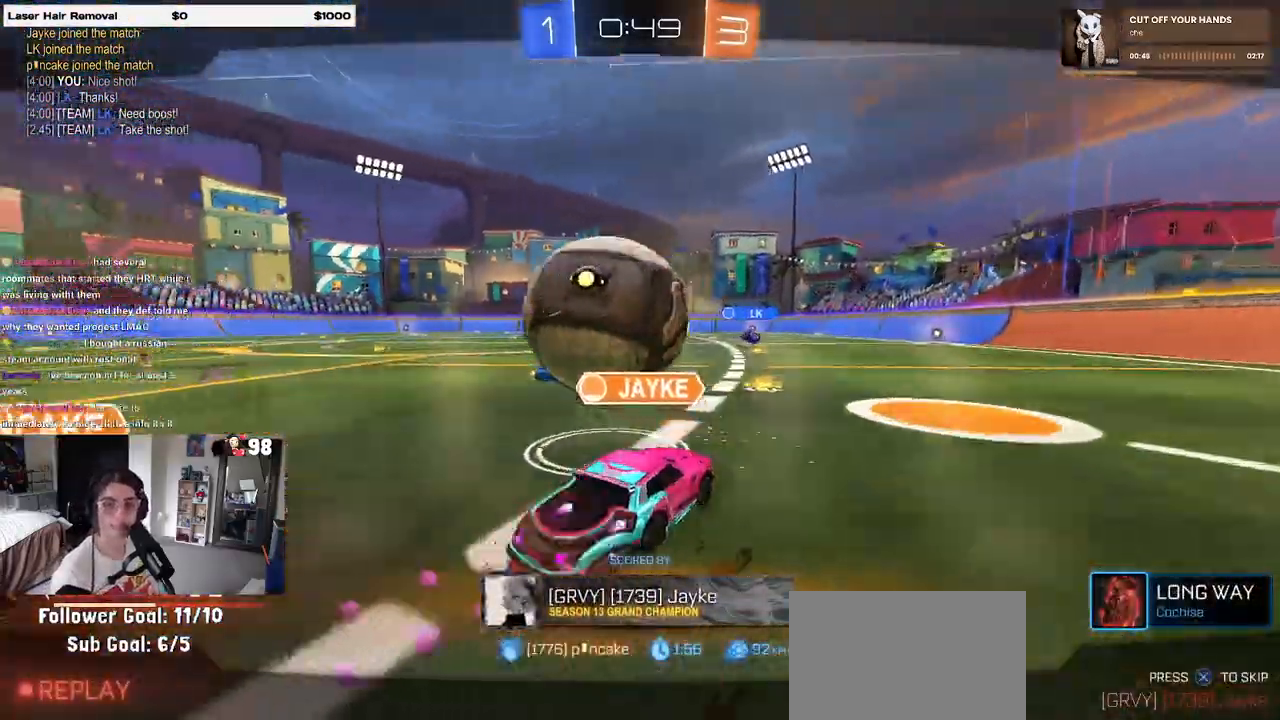
{"buttons": [], "left_stick": "center", "right_stick": "center", "events": []}
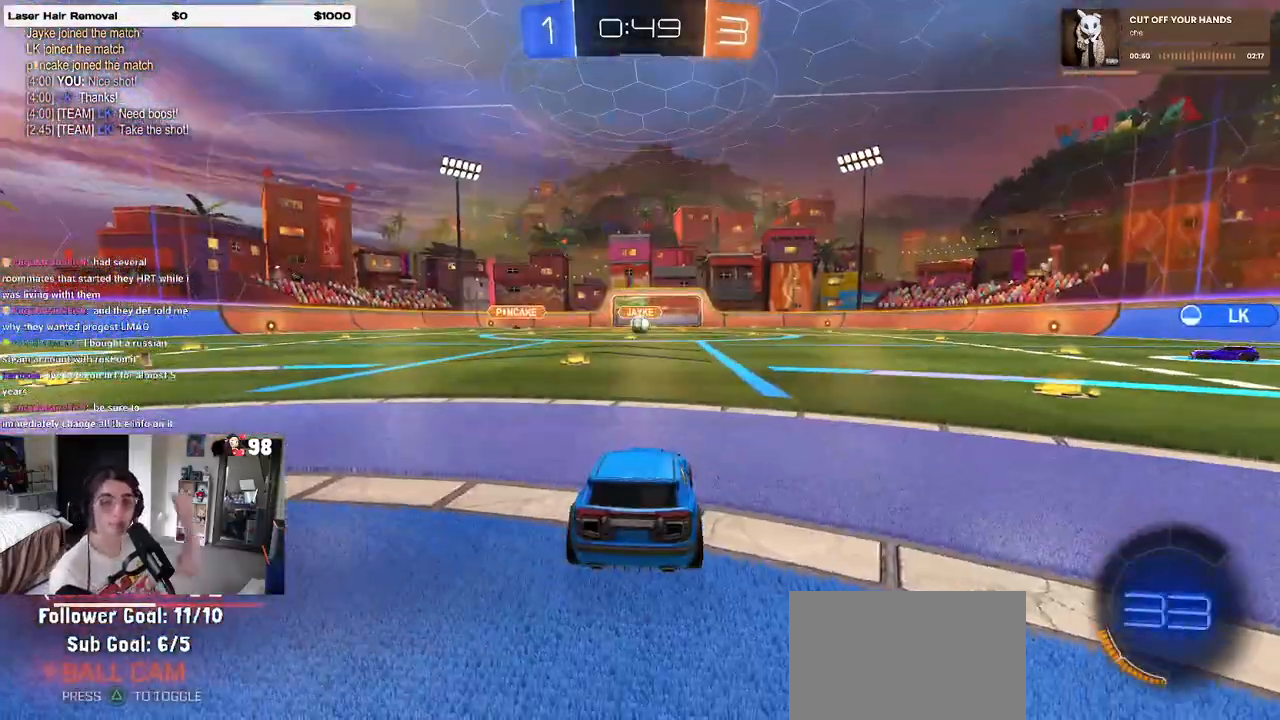
{"buttons": [], "left_stick": "center", "right_stick": "center", "events": []}
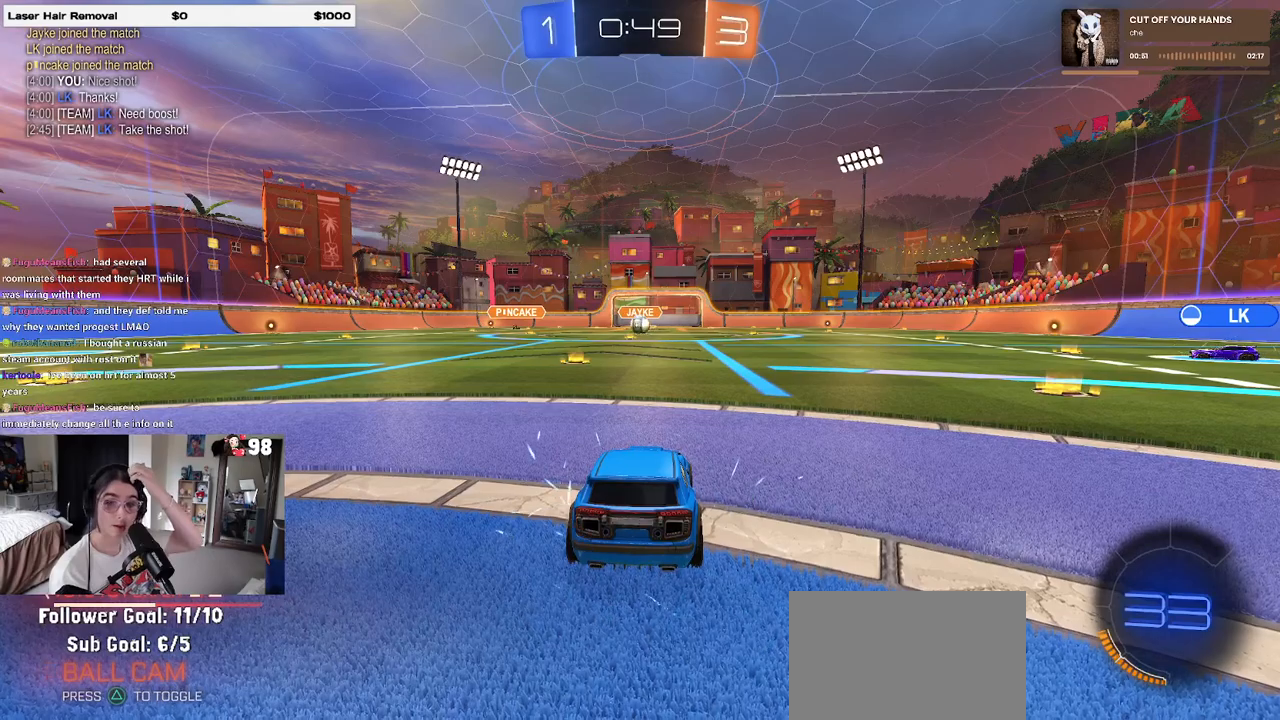
{"buttons": [], "left_stick": "center", "right_stick": "center", "events": []}
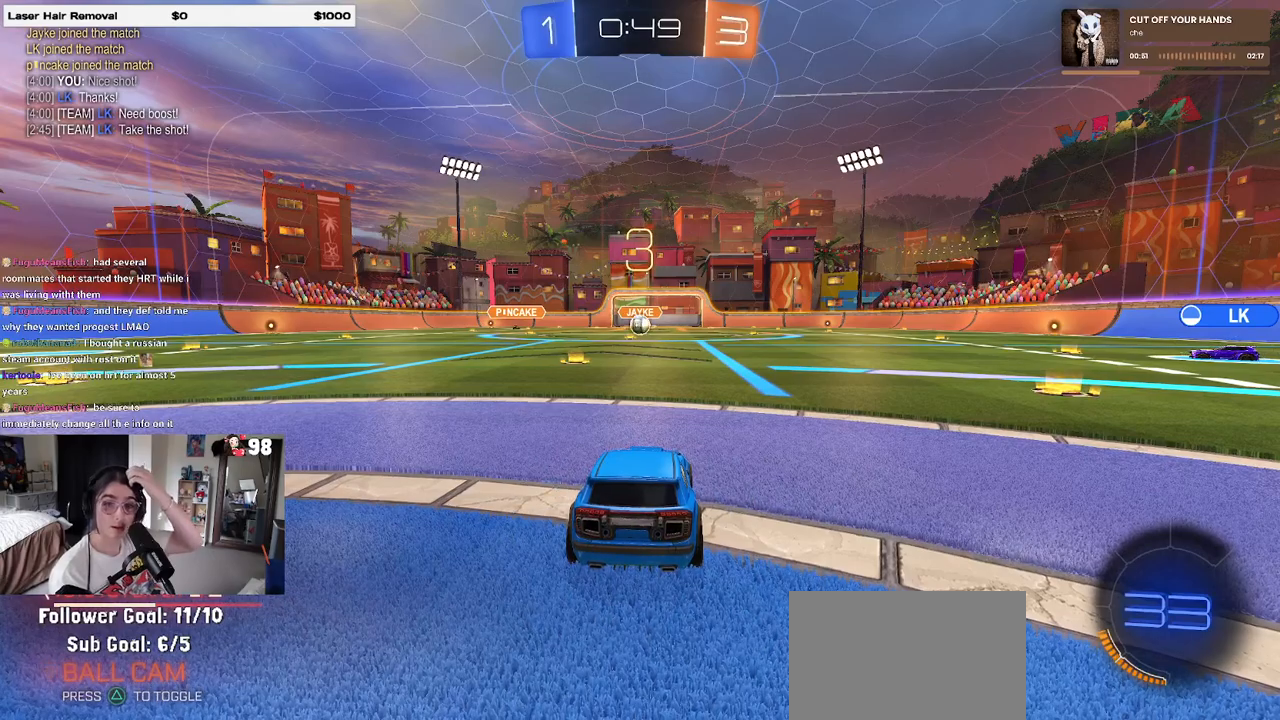
{"buttons": [], "left_stick": "center", "right_stick": "center", "events": []}
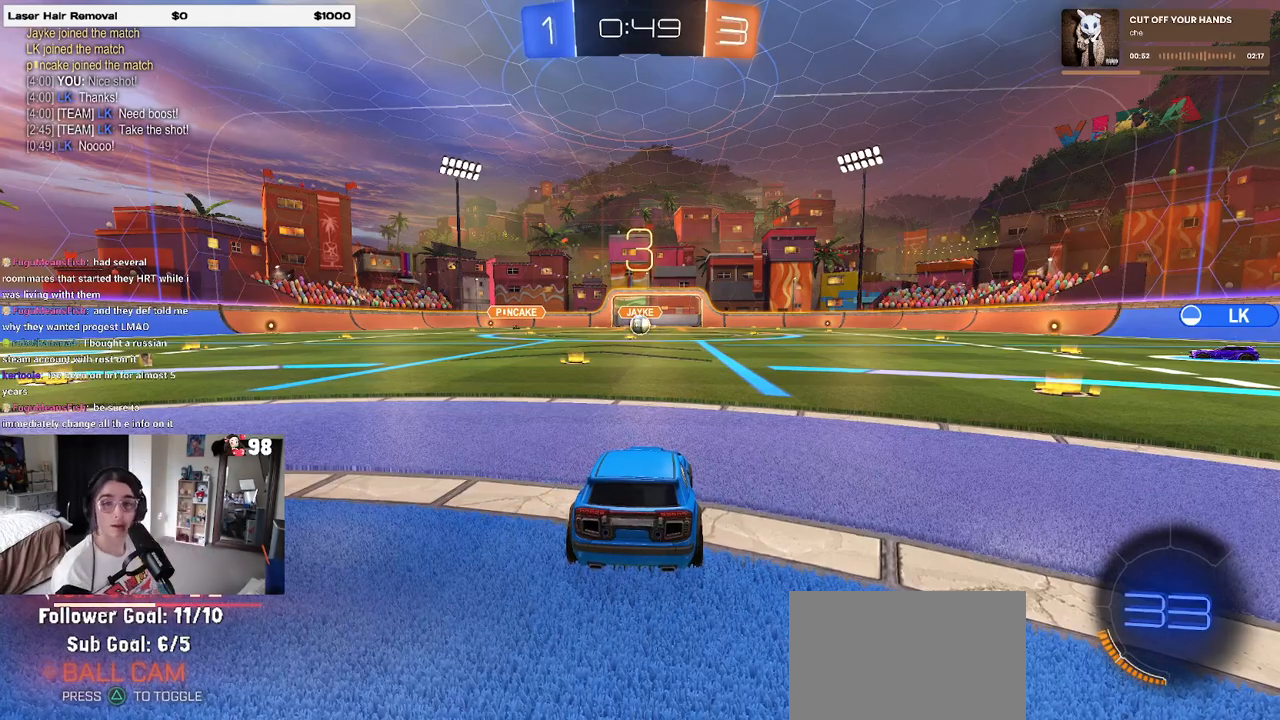
{"buttons": [], "left_stick": "center", "right_stick": "center", "events": []}
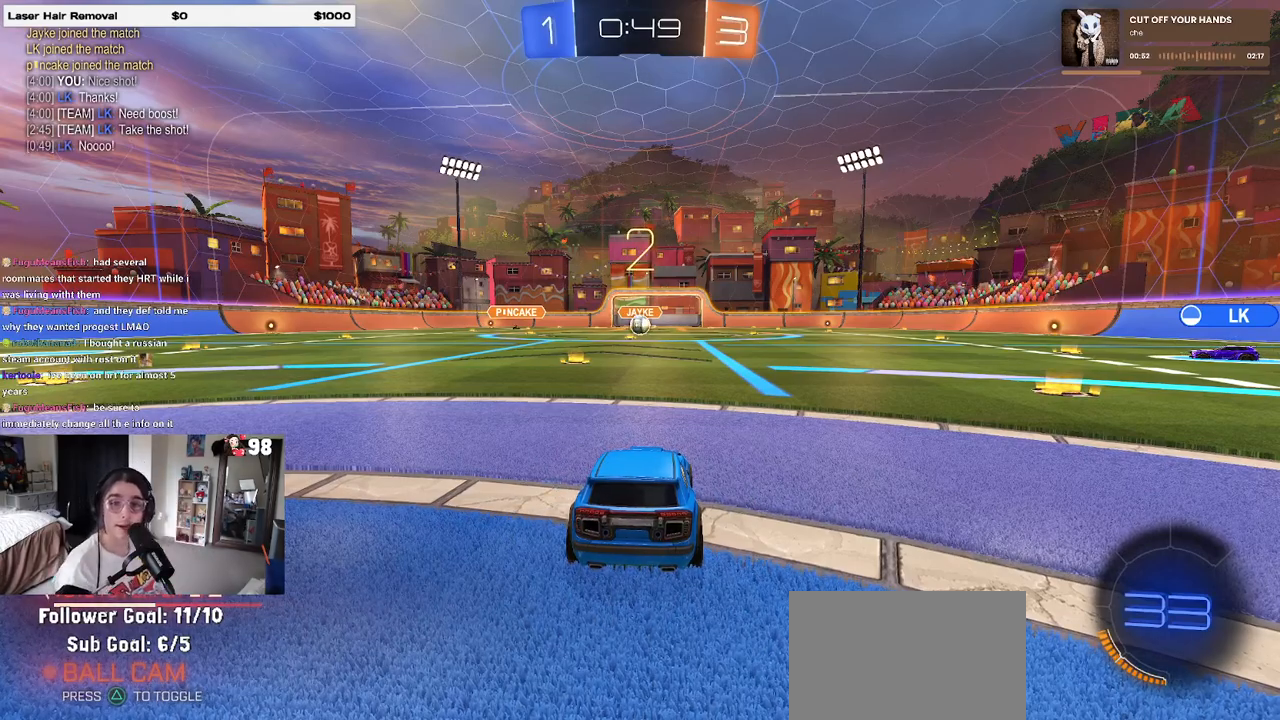
{"buttons": [], "left_stick": "center", "right_stick": "center", "events": []}
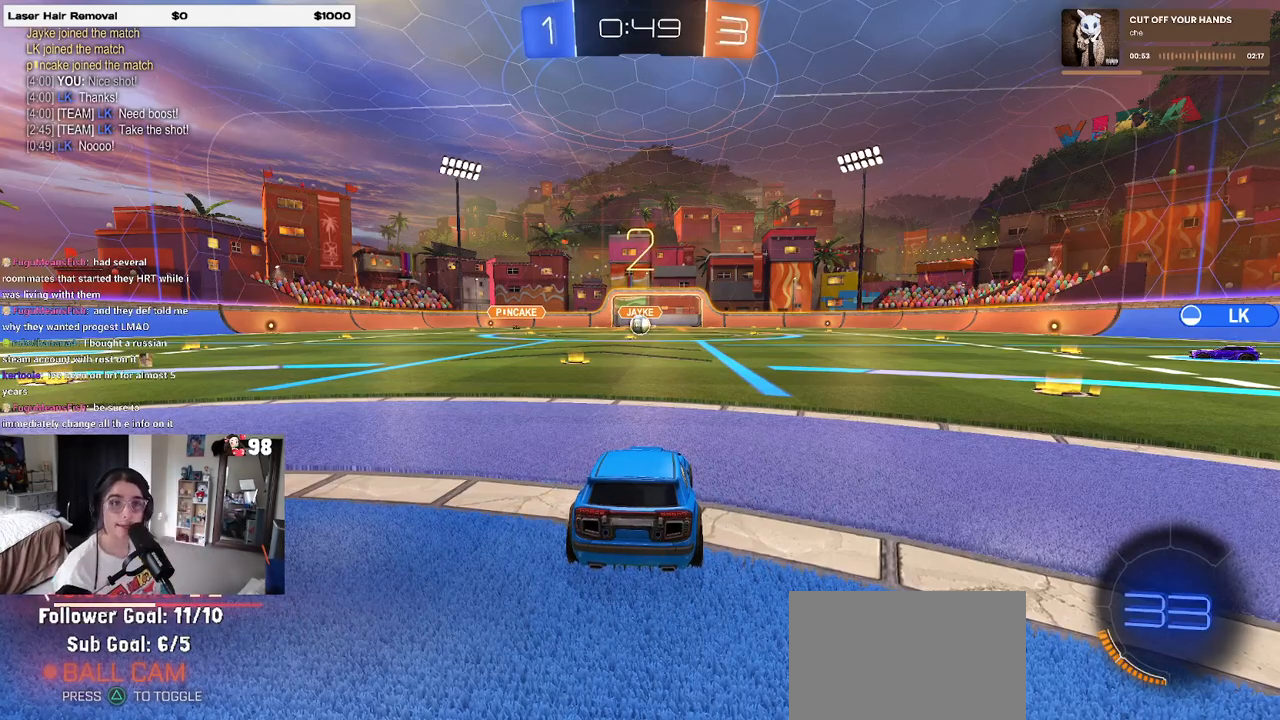
{"buttons": ["R2"], "left_stick": "center", "right_stick": "center", "events": [[283, "R2", "down"]]}
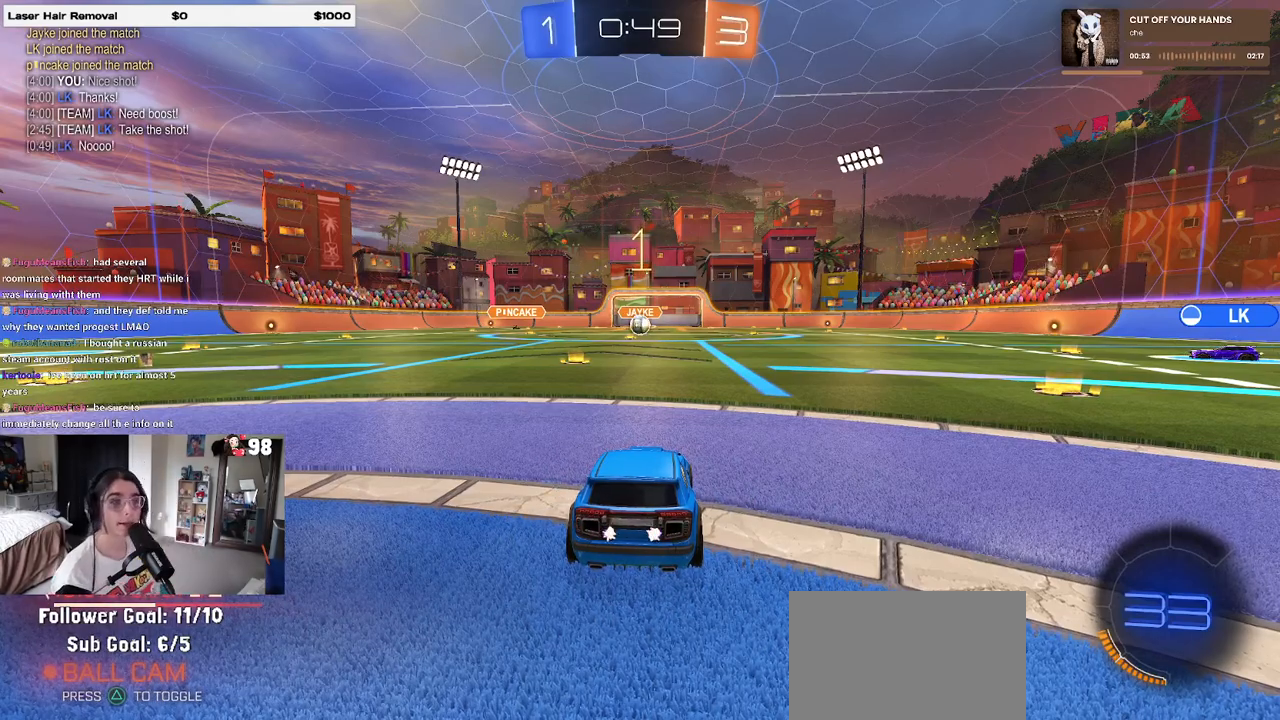
{"buttons": ["R2"], "left_stick": "center", "right_stick": "center", "events": []}
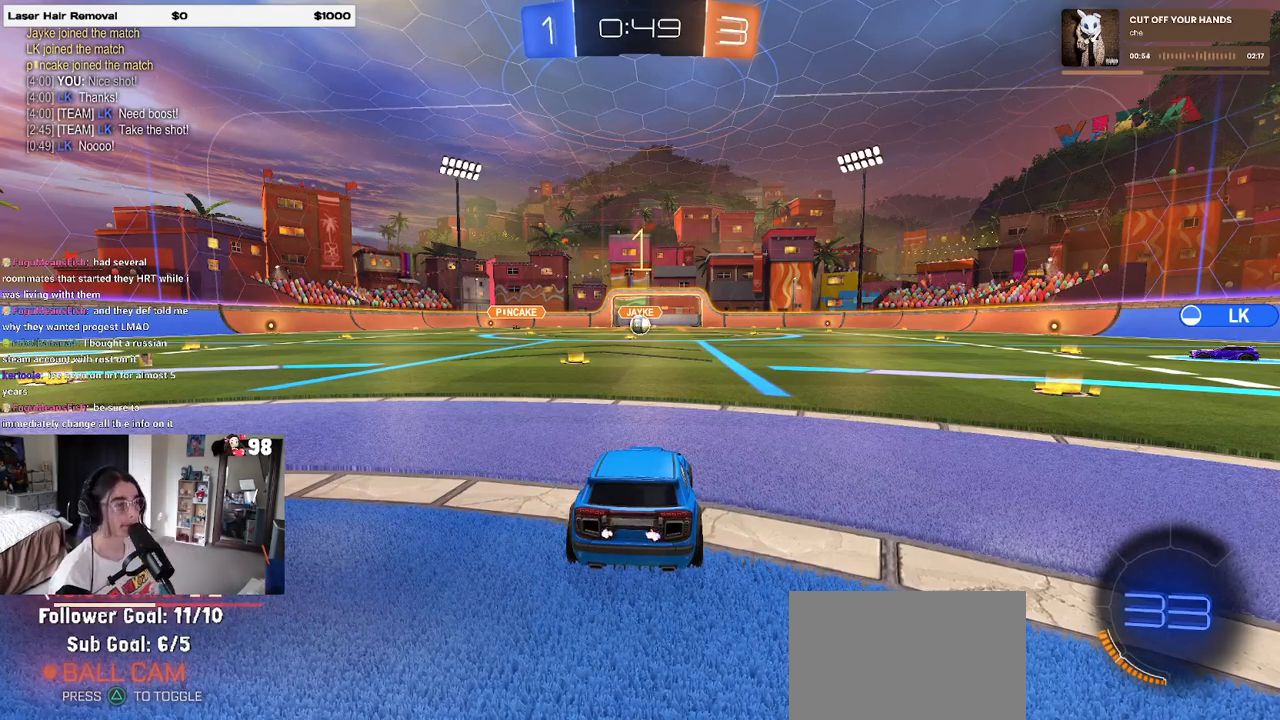
{"buttons": ["R2"], "left_stick": "right", "right_stick": "center", "events": [[100, "left_stick", "left"], [267, "left_stick", "center"], [500, "left_stick", "right"]]}
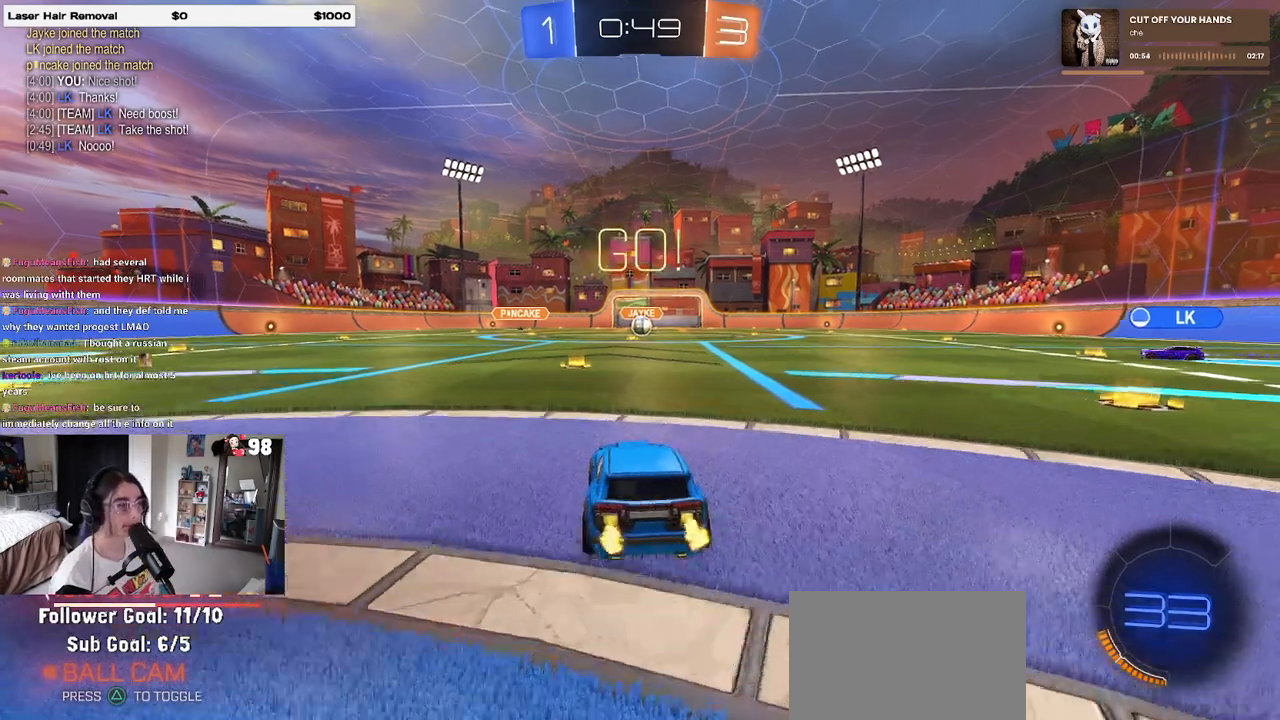
{"buttons": ["SQUARE", "R2"], "left_stick": "down", "right_stick": "center", "events": [[100, "CROSS", "down"], [183, "left_stick", "up-left"], [200, "CROSS", "up"], [267, "CROSS", "down"], [317, "SQUARE", "down"], [333, "left_stick", "down"], [367, "CROSS", "up"]]}
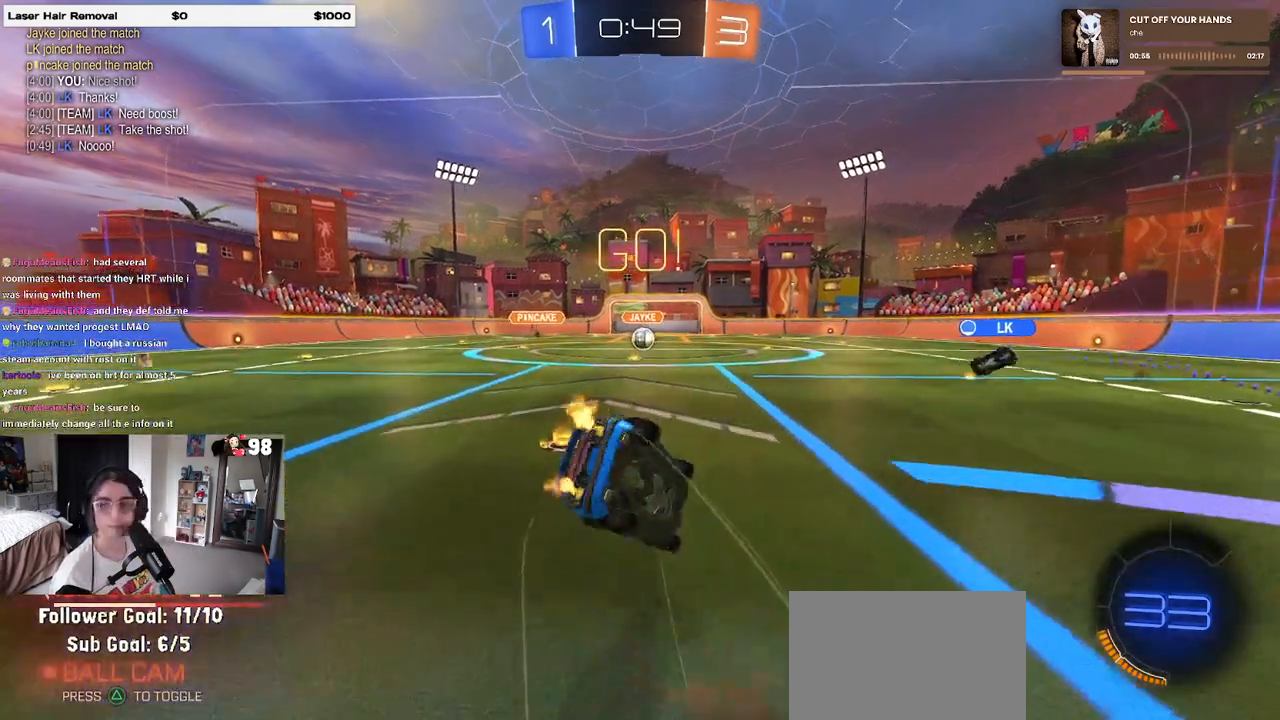
{"buttons": ["SQUARE", "R2"], "left_stick": "down-left", "right_stick": "center", "events": [[117, "left_stick", "down-left"]]}
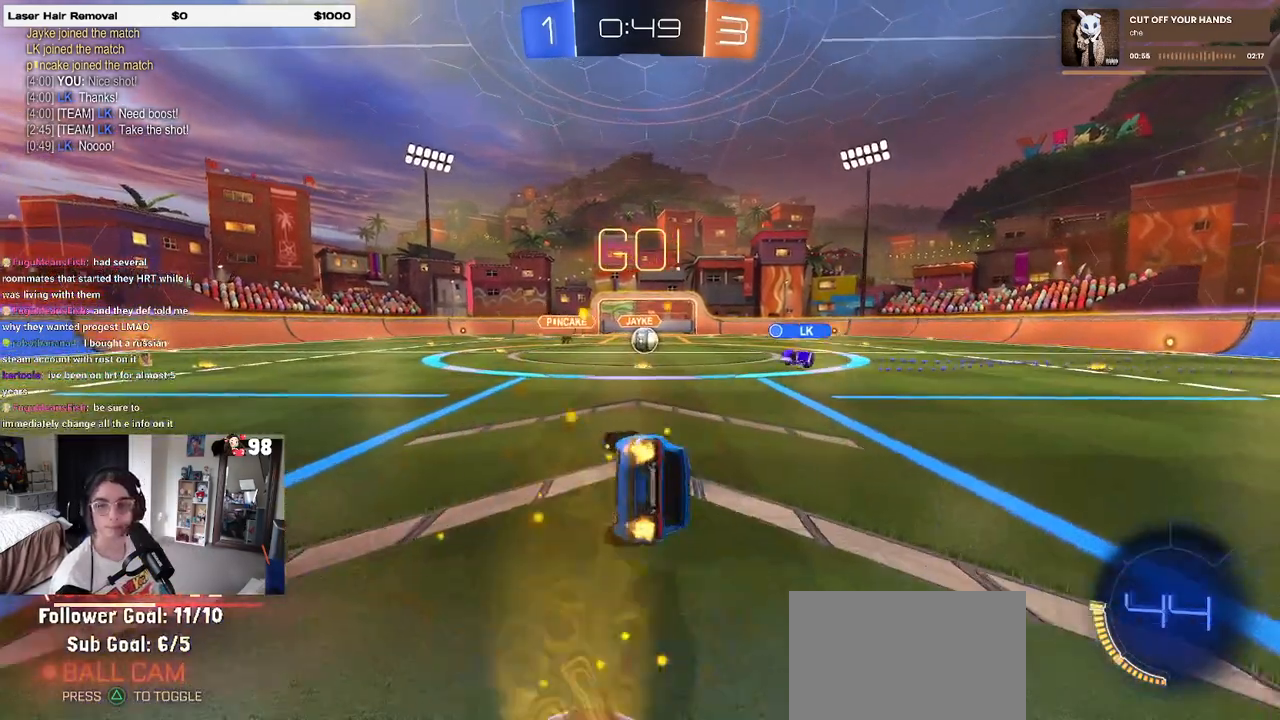
{"buttons": ["R2"], "left_stick": "center", "right_stick": "center", "events": [[217, "SQUARE", "up"], [250, "left_stick", "center"]]}
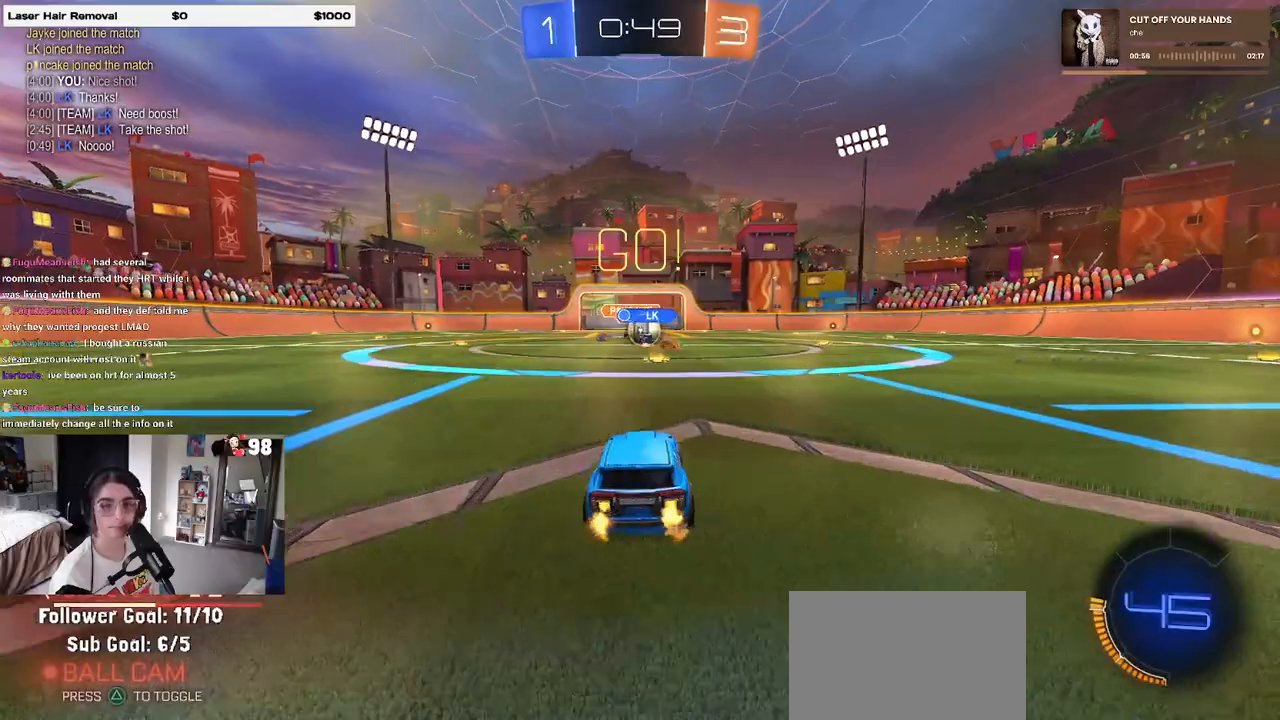
{"buttons": ["R2"], "left_stick": "right", "right_stick": "center", "events": [[217, "left_stick", "right"]]}
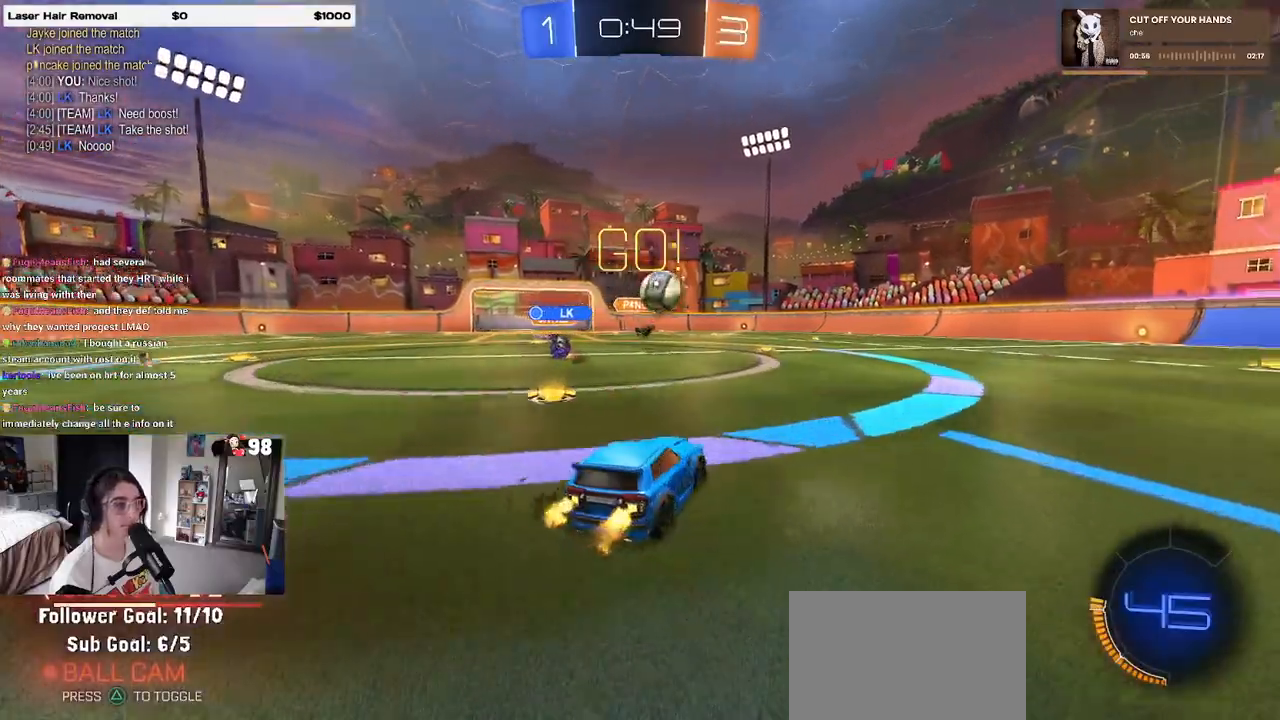
{"buttons": ["R1", "R2"], "left_stick": "center", "right_stick": "center", "events": [[67, "R1", "down"], [200, "left_stick", "center"]]}
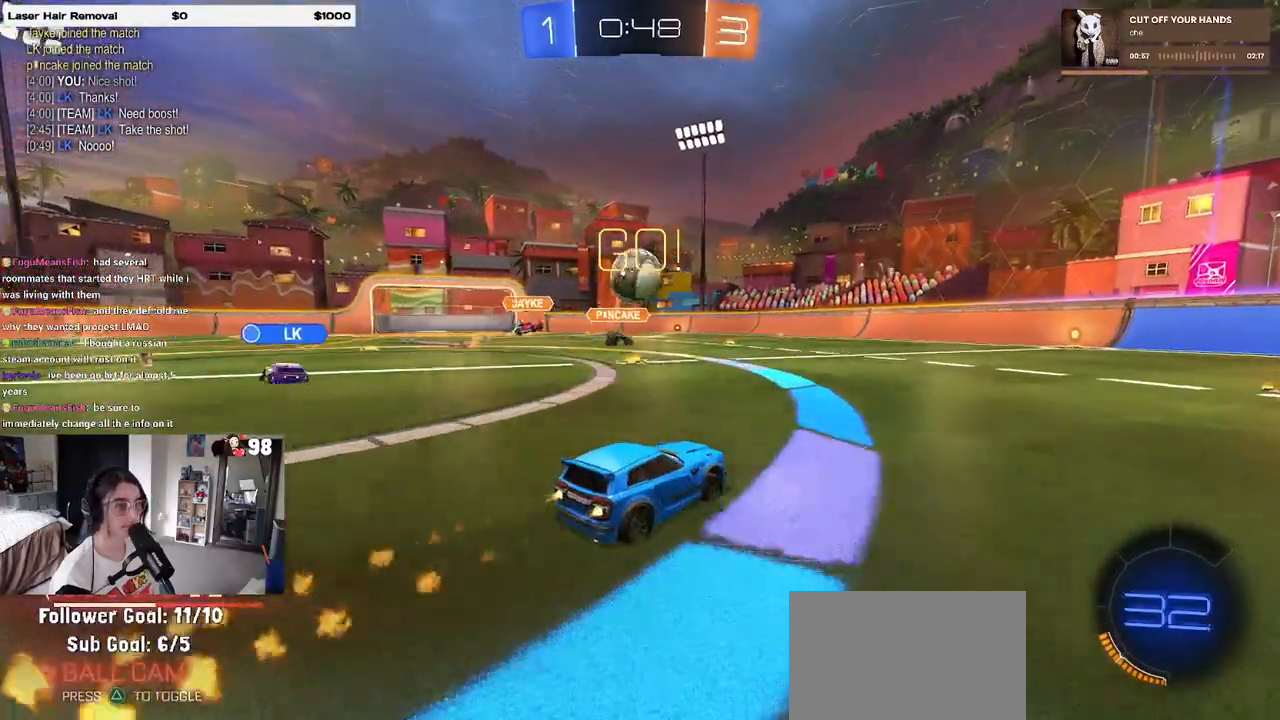
{"buttons": ["R1", "R2"], "left_stick": "right", "right_stick": "center", "events": [[200, "left_stick", "right"]]}
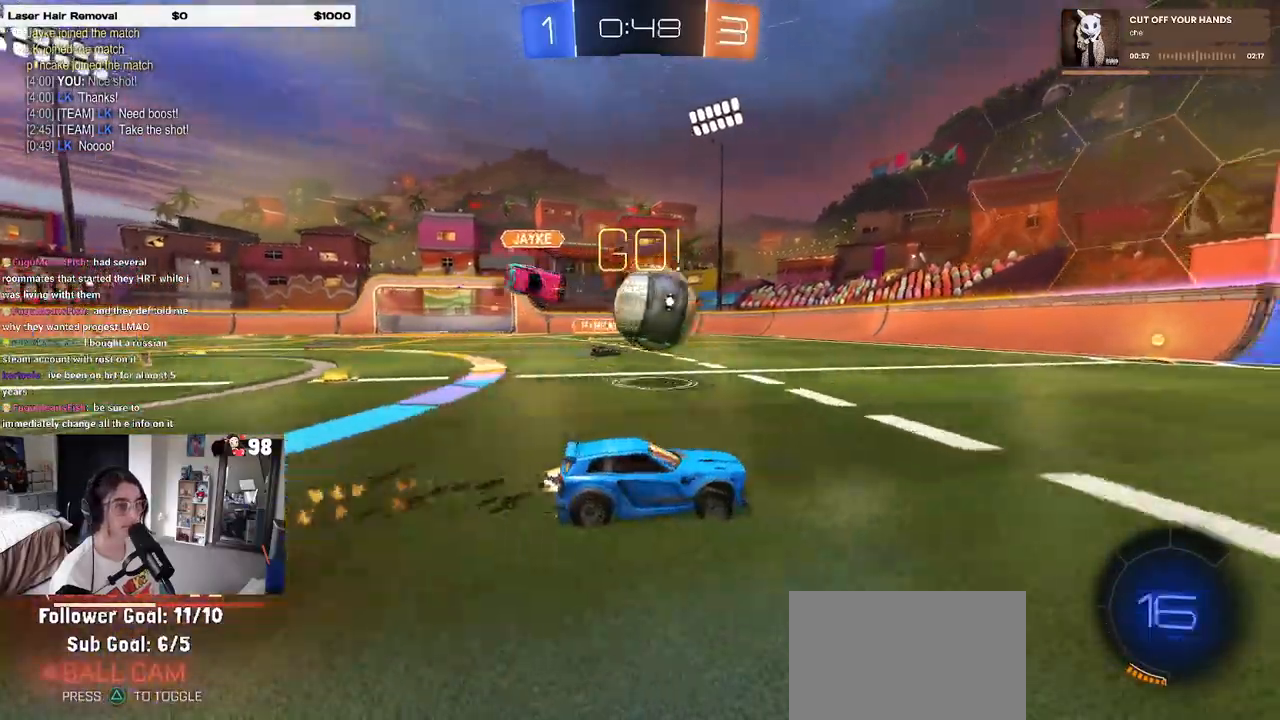
{"buttons": ["TRIANGLE", "R1", "R2"], "left_stick": "right", "right_stick": "center", "events": [[450, "TRIANGLE", "down"]]}
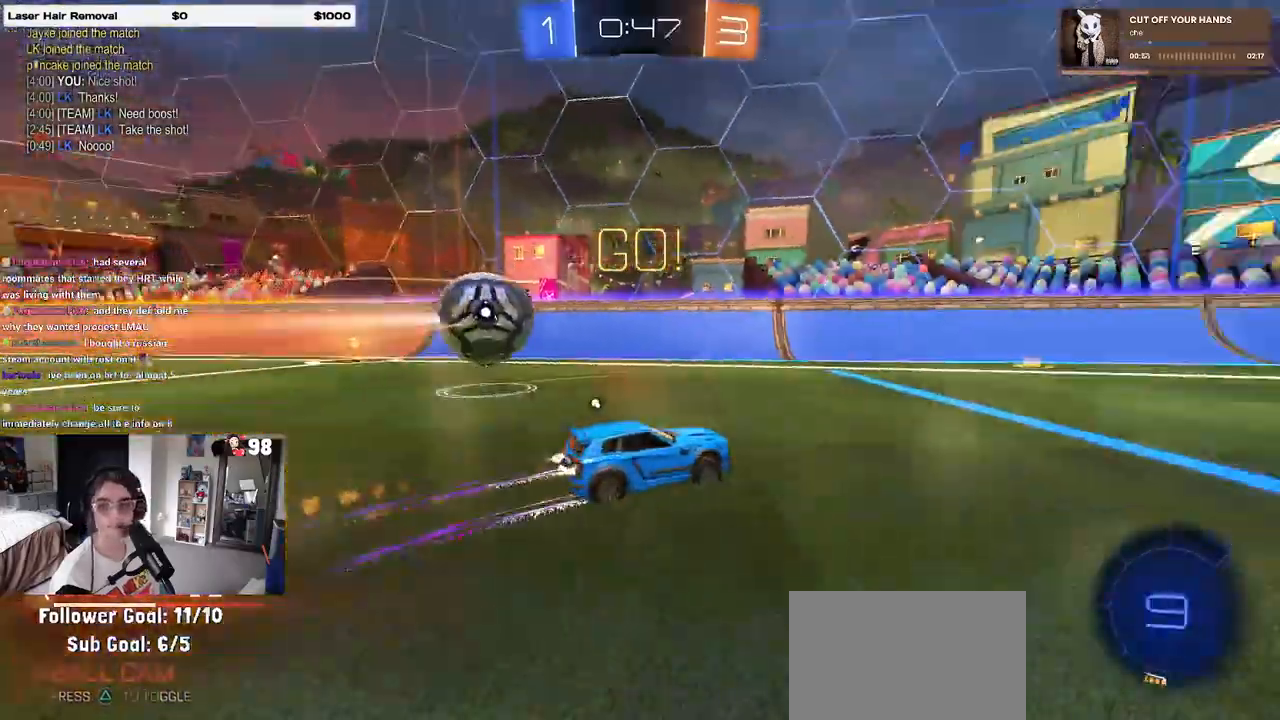
{"buttons": ["R2"], "left_stick": "center", "right_stick": "center", "events": [[50, "TRIANGLE", "up"], [83, "left_stick", "center"], [183, "R1", "up"]]}
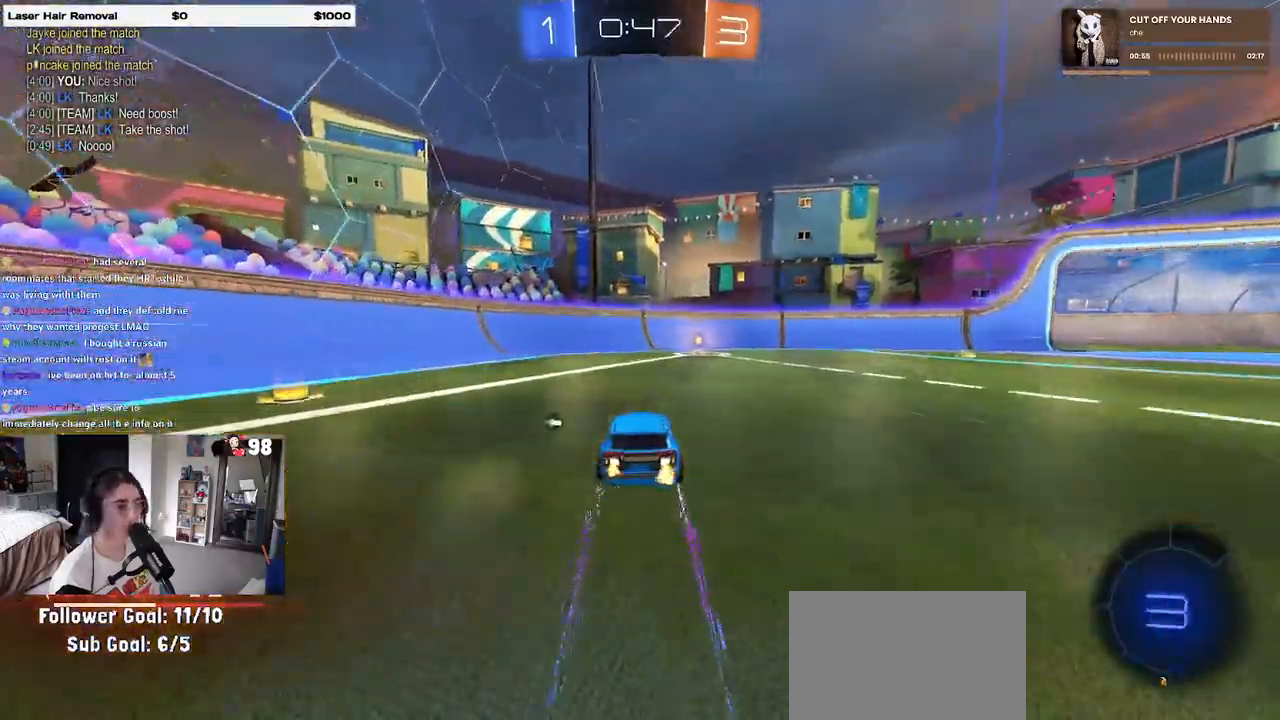
{"buttons": ["R2"], "left_stick": "center", "right_stick": "center", "events": [[17, "TRIANGLE", "down"], [33, "left_stick", "right"], [133, "TRIANGLE", "up"], [200, "left_stick", "center"]]}
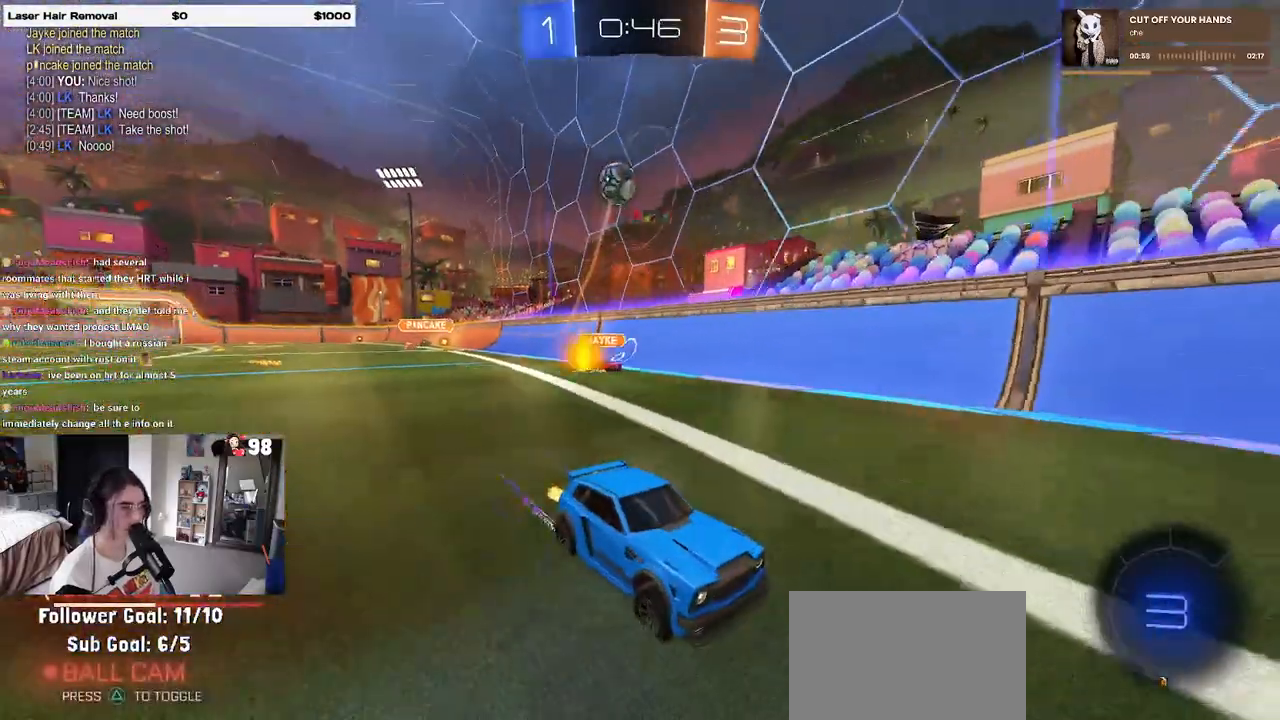
{"buttons": ["R2"], "left_stick": "left", "right_stick": "center", "events": [[83, "R2", "up"], [117, "L2", "down"], [233, "left_stick", "left"], [283, "R2", "down"], [300, "L2", "up"]]}
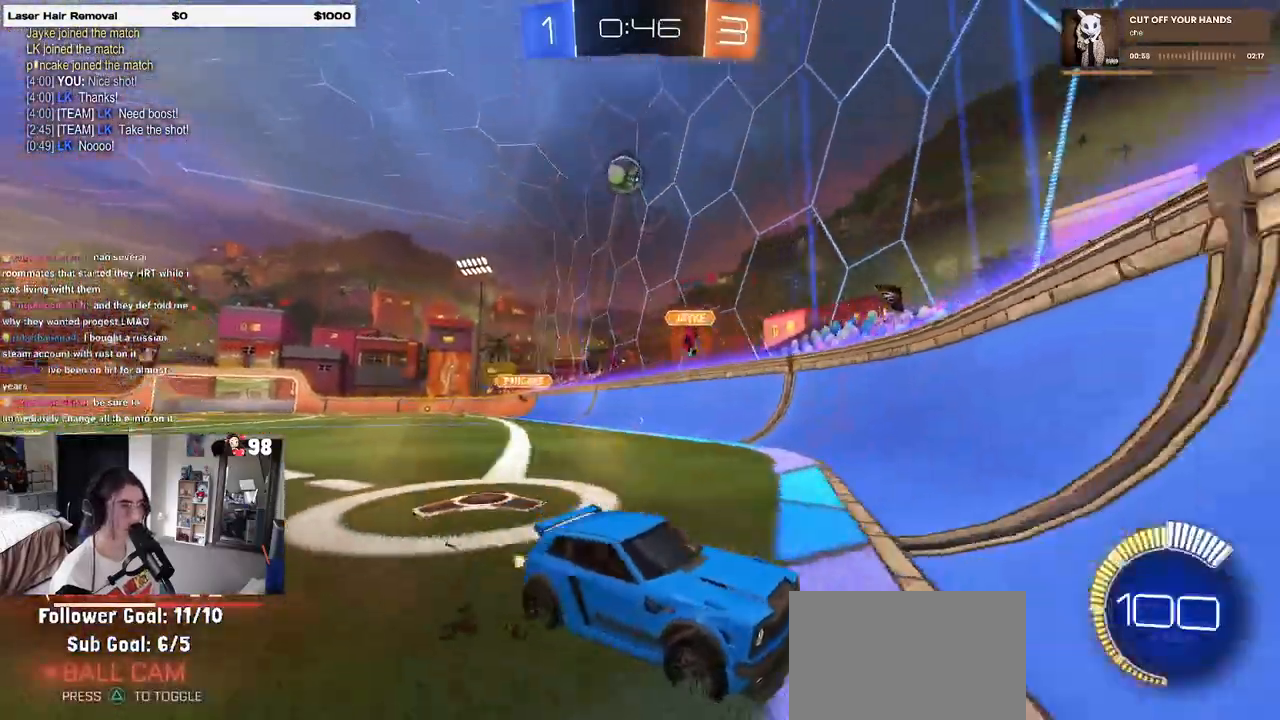
{"buttons": ["R2"], "left_stick": "center", "right_stick": "center", "events": [[100, "left_stick", "center"], [200, "R2", "up"], [283, "R2", "down"]]}
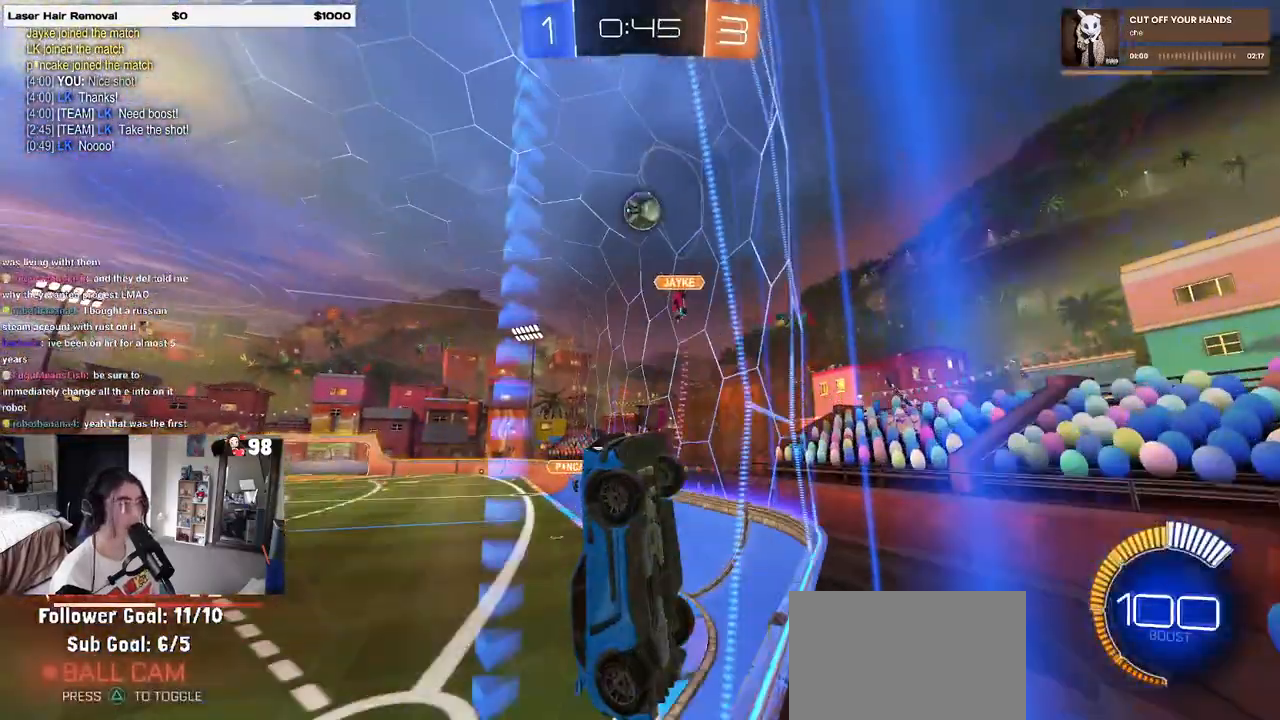
{"buttons": ["R2"], "left_stick": "right", "right_stick": "center", "events": [[317, "left_stick", "right"]]}
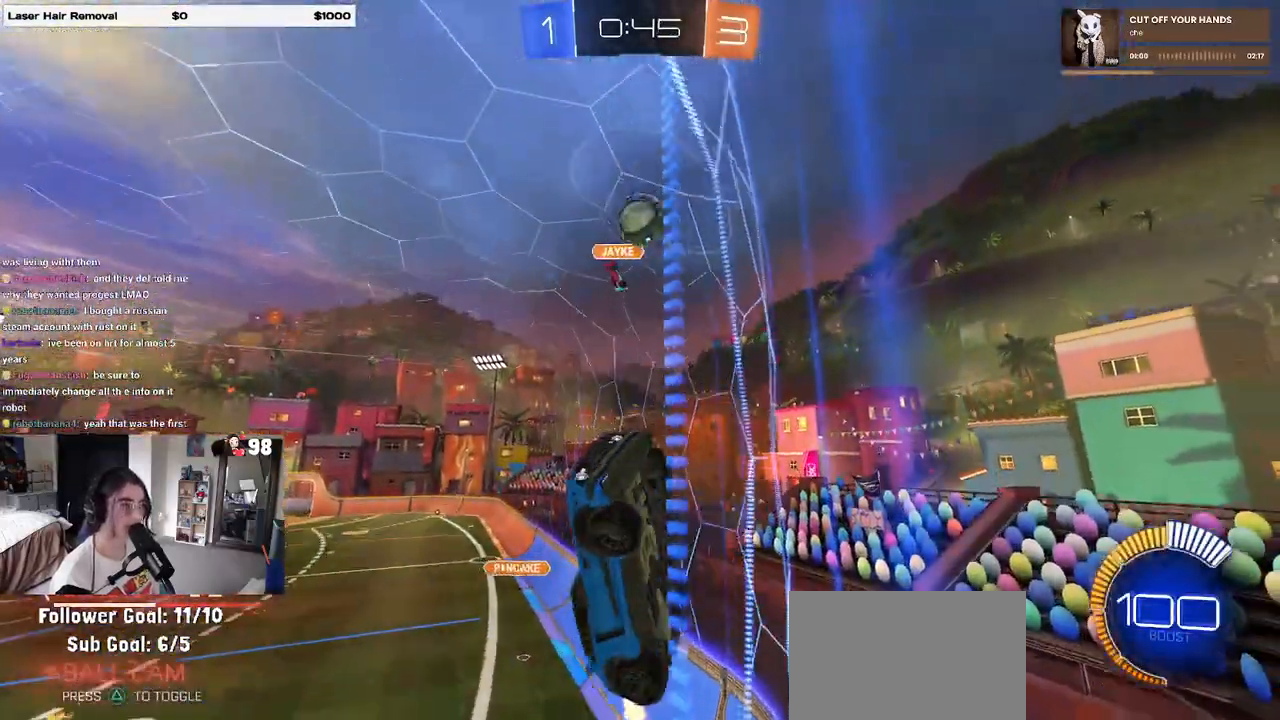
{"buttons": ["R2"], "left_stick": "right", "right_stick": "center", "events": [[300, "L2", "down"], [300, "left_stick", "center"], [317, "R2", "up"], [350, "left_stick", "left"], [417, "left_stick", "center"], [450, "R2", "down"], [467, "left_stick", "right"], [500, "L2", "up"]]}
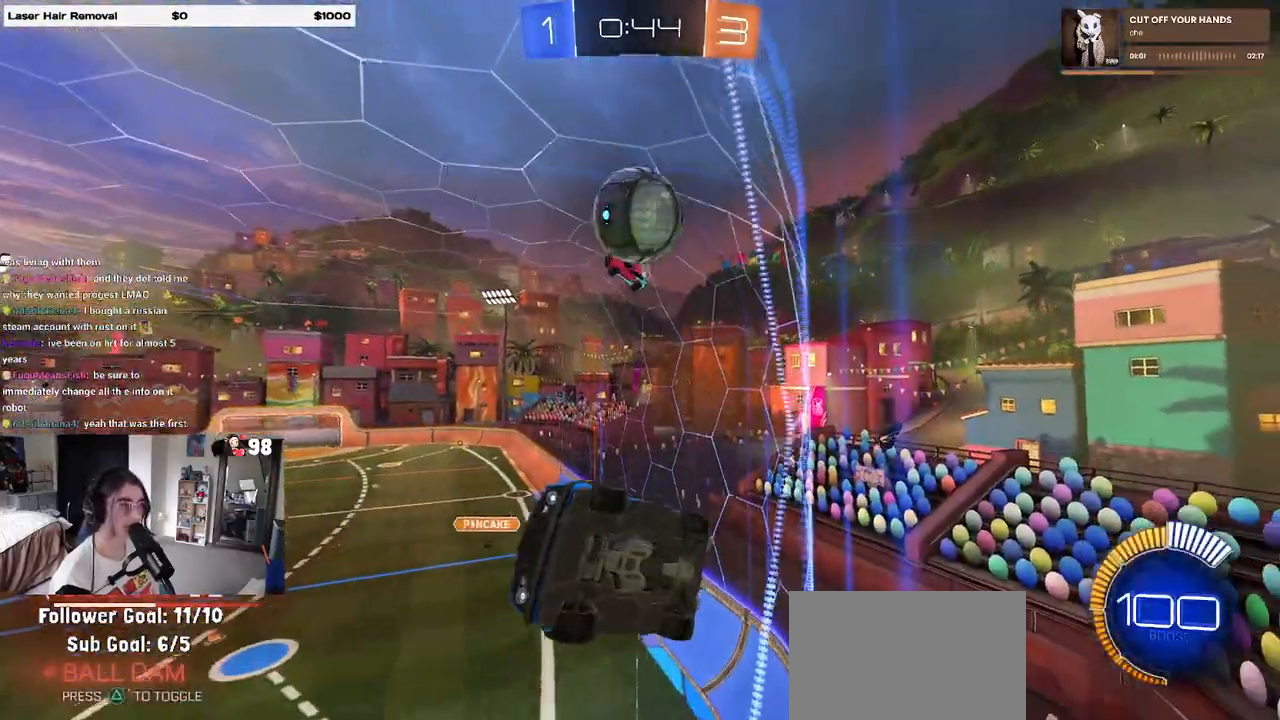
{"buttons": [], "left_stick": "right", "right_stick": "center", "events": [[83, "left_stick", "center"], [150, "left_stick", "left"], [350, "R2", "up"], [367, "left_stick", "right"]]}
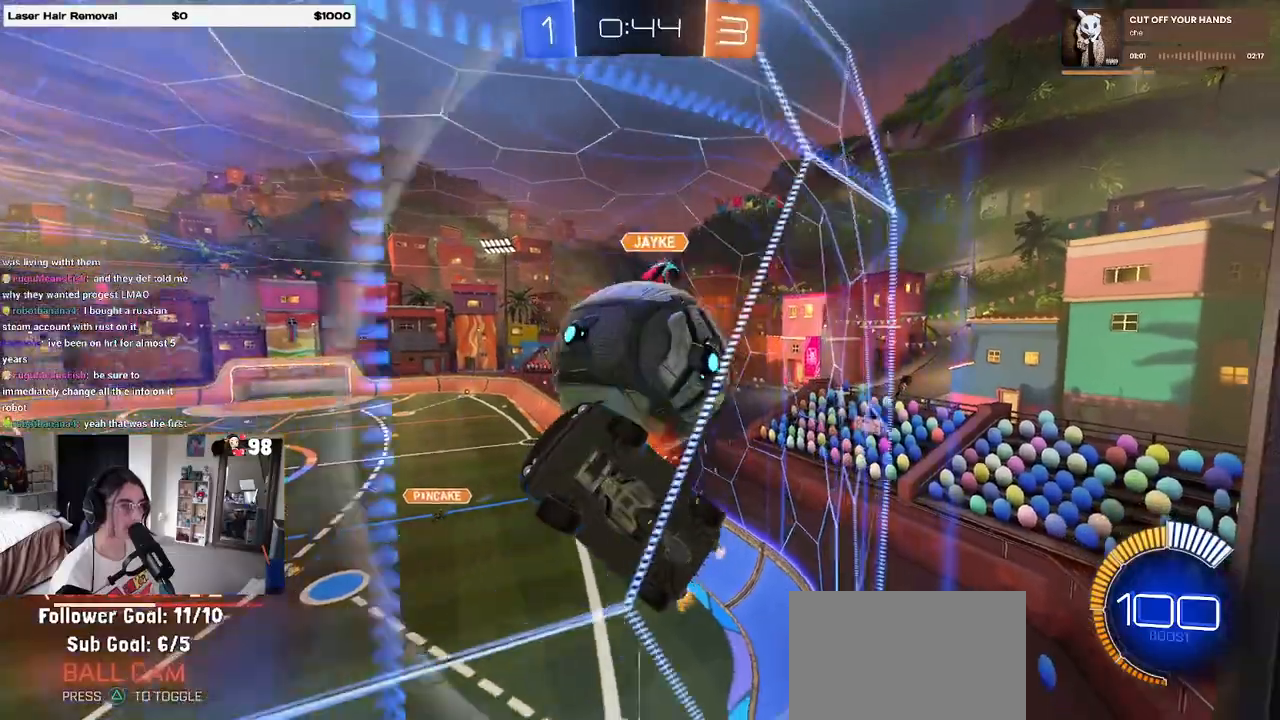
{"buttons": ["CROSS", "R1", "R2"], "left_stick": "down-right", "right_stick": "center", "events": [[17, "R2", "down"], [250, "R2", "up"], [267, "L2", "down"], [300, "left_stick", "down-right"], [350, "R2", "down"], [367, "CROSS", "down"], [417, "L2", "up"], [483, "R1", "down"]]}
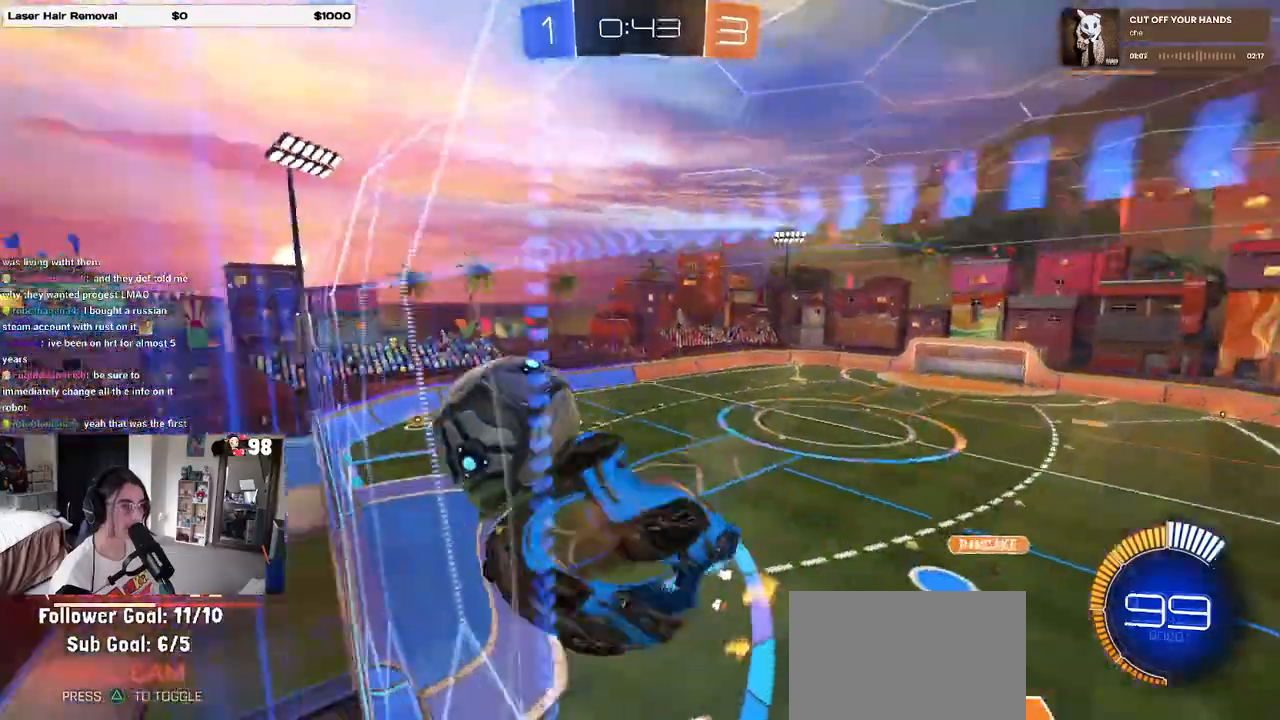
{"buttons": ["L1", "R1", "R2"], "left_stick": "down", "right_stick": "center", "events": [[33, "left_stick", "up-right"], [50, "L1", "down"], [83, "CROSS", "up"], [217, "left_stick", "up-left"], [267, "left_stick", "left"], [467, "left_stick", "down"]]}
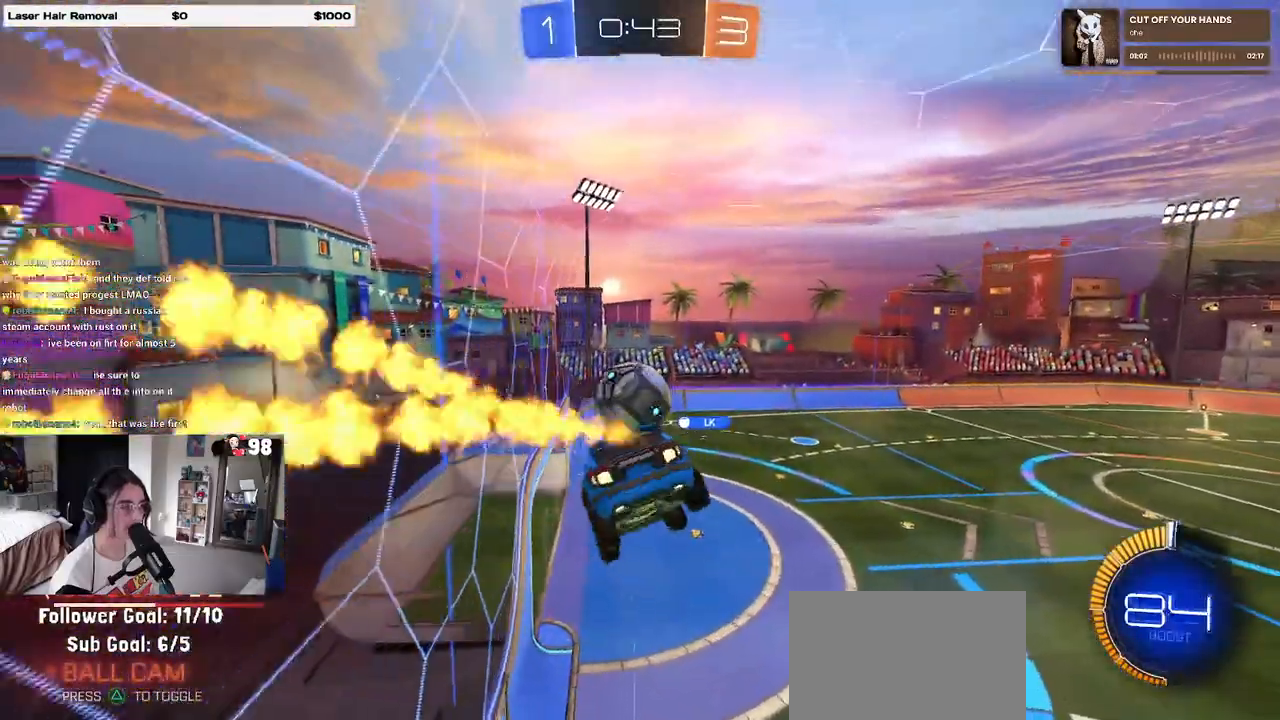
{"buttons": ["SQUARE", "R2"], "left_stick": "down-right", "right_stick": "center", "events": [[67, "L1", "up"], [83, "left_stick", "center"], [183, "left_stick", "right"], [317, "R1", "up"], [333, "SQUARE", "down"], [433, "left_stick", "down-right"]]}
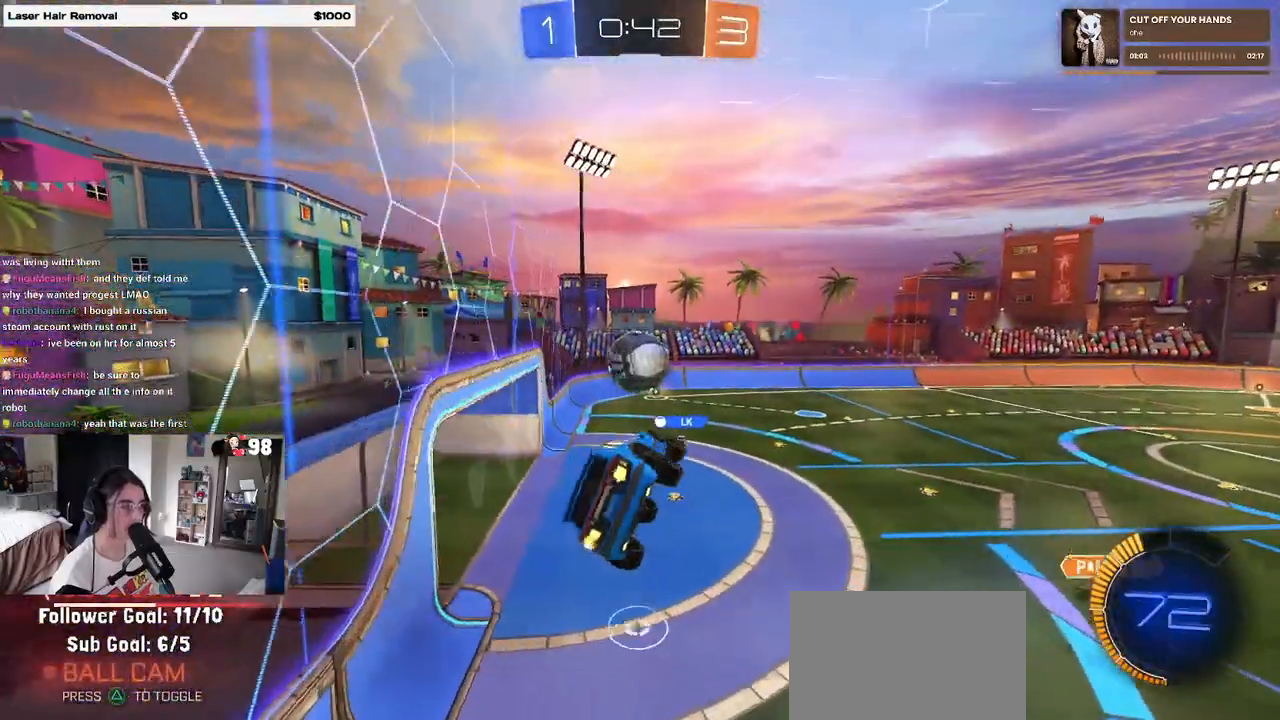
{"buttons": ["R2"], "left_stick": "up-right", "right_stick": "center", "events": [[17, "SQUARE", "up"], [50, "left_stick", "down"], [217, "left_stick", "center"], [383, "left_stick", "right"], [433, "left_stick", "up-right"]]}
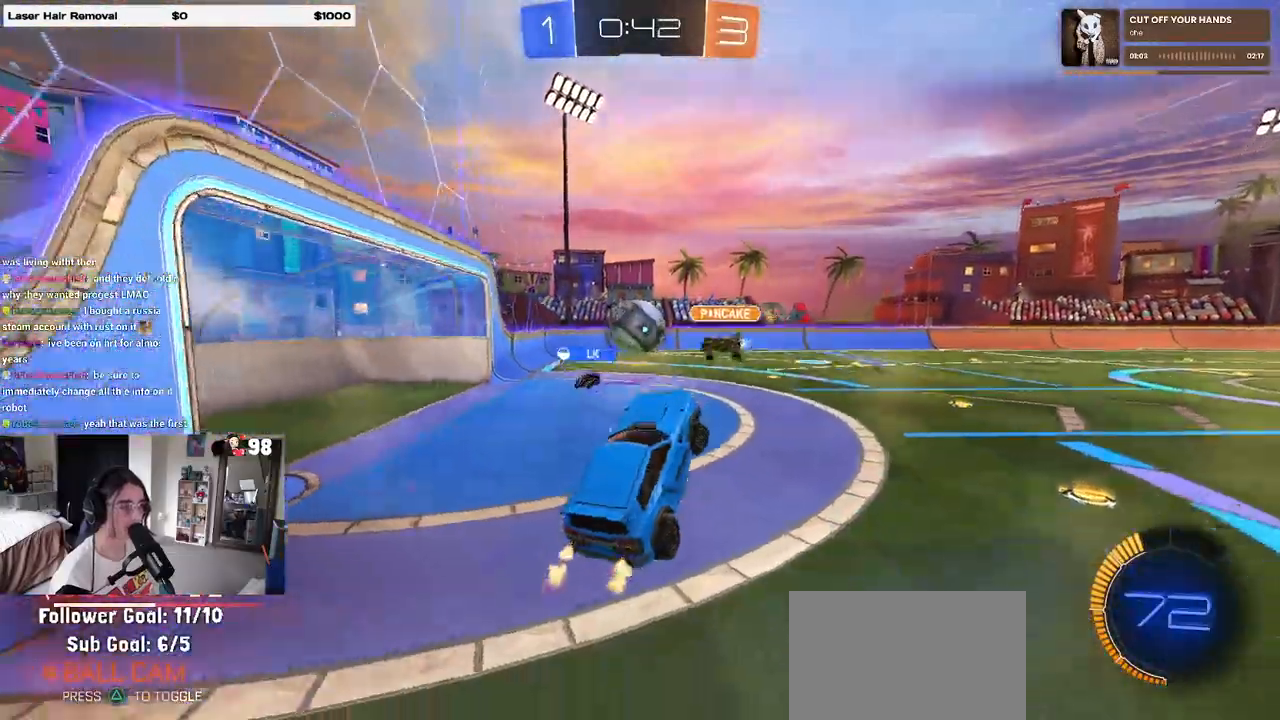
{"buttons": ["R2"], "left_stick": "left", "right_stick": "center", "events": [[417, "left_stick", "left"]]}